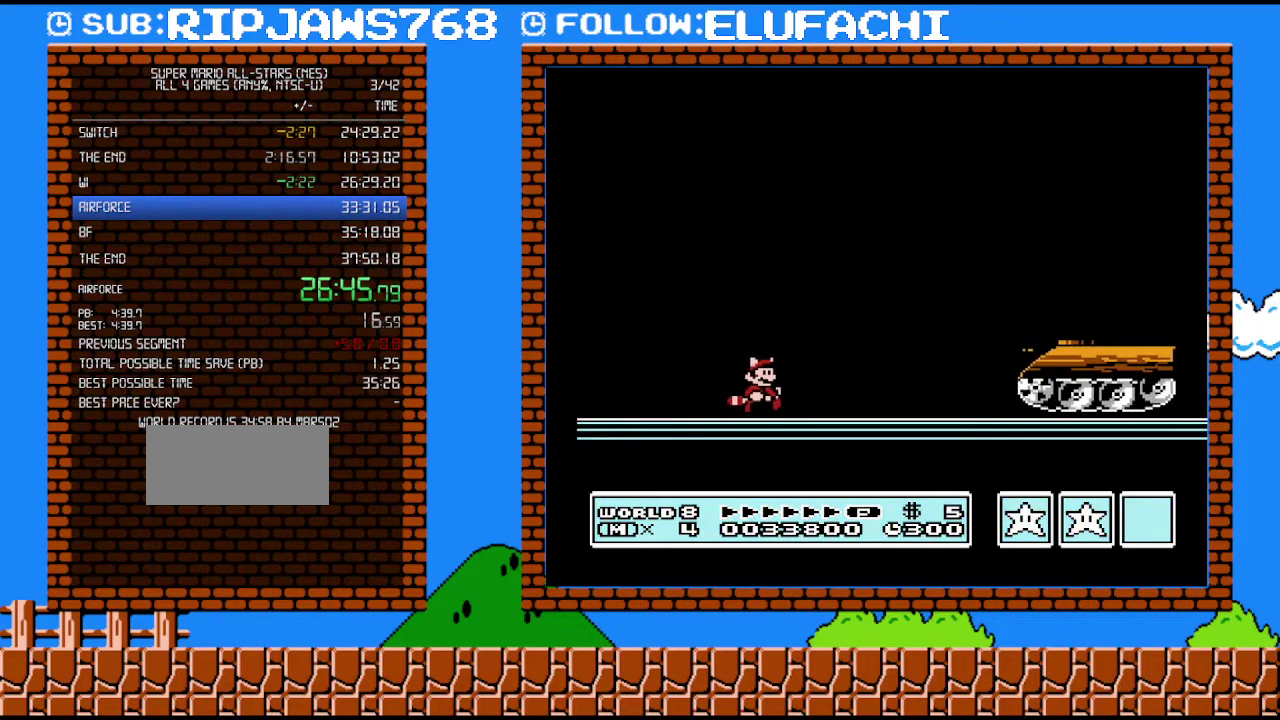
Gameplay with a controller (Nintendo layout); each line is a JSON object with the inputs held at the frame after it. "events" lists button and stick changes between this image and that frame as [ms after this image, input, new state], when the widget could be followed in between. Not read: L3 R3.
{"buttons": [], "events": [[217, "A", "down"], [317, "A", "up"], [383, "B", "up"], [467, "DPAD_RIGHT", "up"]]}
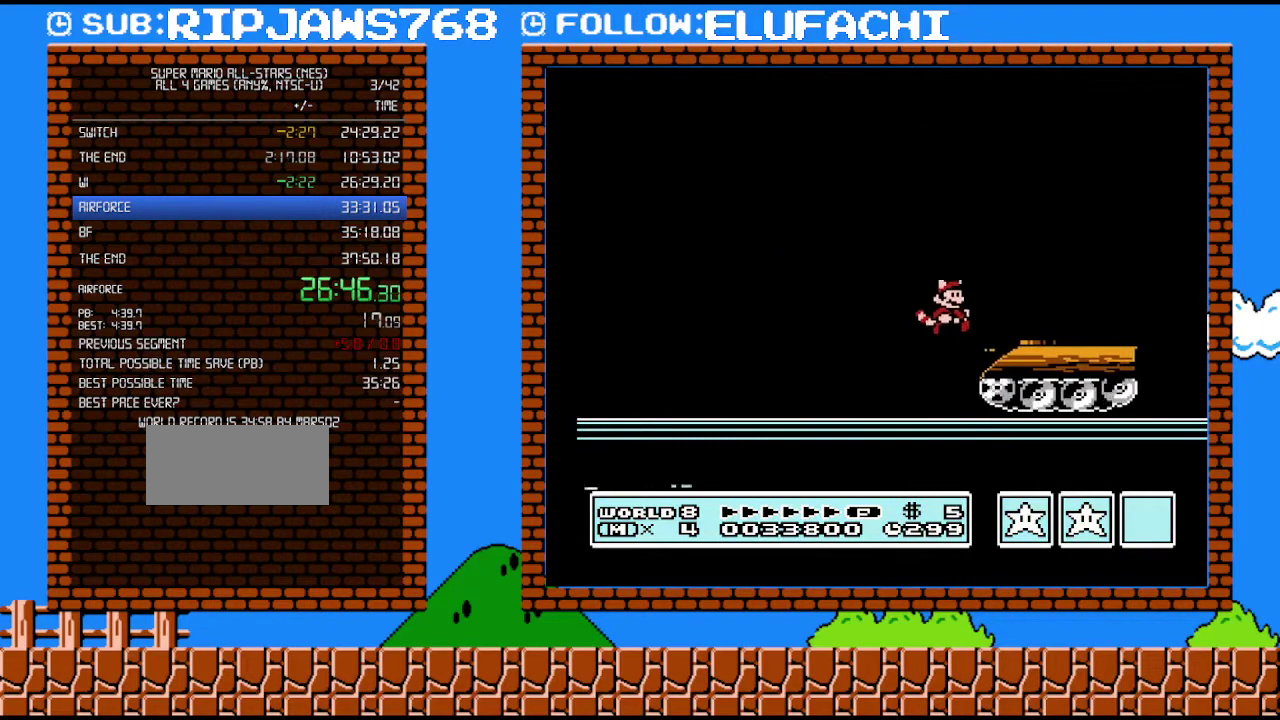
{"buttons": ["A", "B"], "events": [[67, "DPAD_DOWN", "down"], [317, "B", "down"], [350, "A", "down"], [450, "DPAD_DOWN", "up"]]}
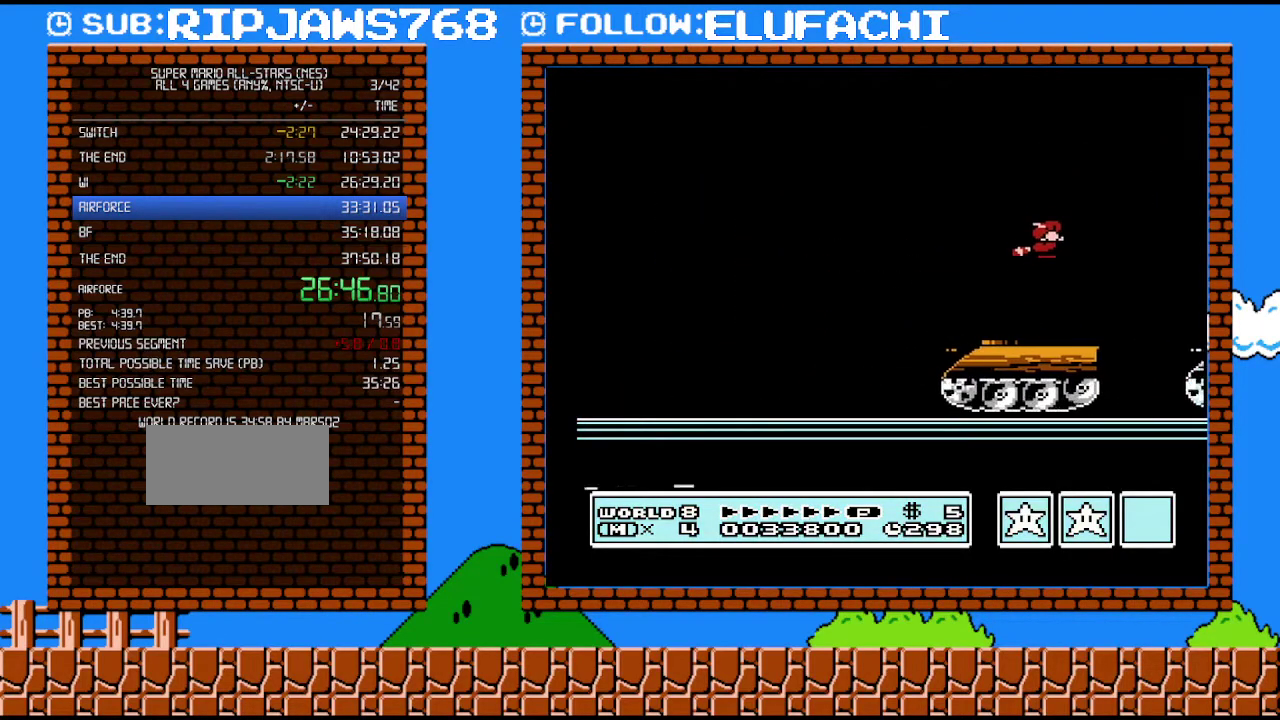
{"buttons": [], "events": [[217, "A", "up"], [250, "B", "up"]]}
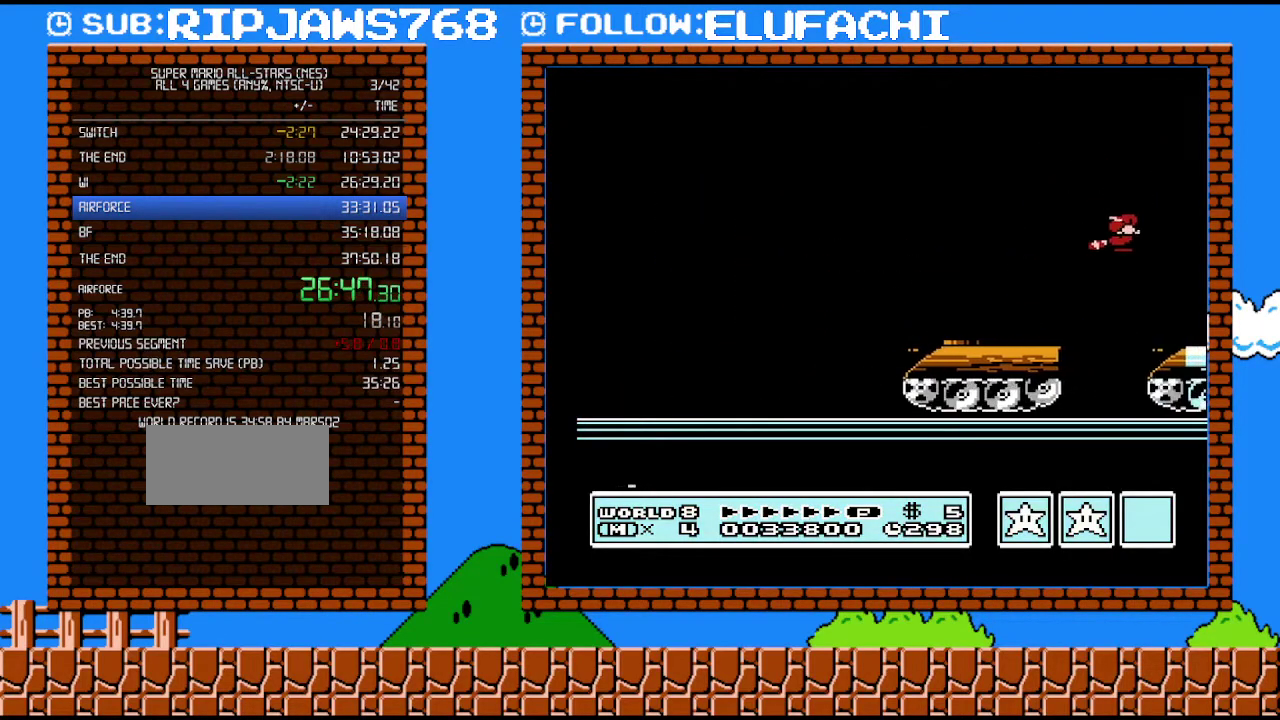
{"buttons": ["A"], "events": [[217, "DPAD_DOWN", "down"], [383, "A", "down"], [417, "DPAD_DOWN", "up"]]}
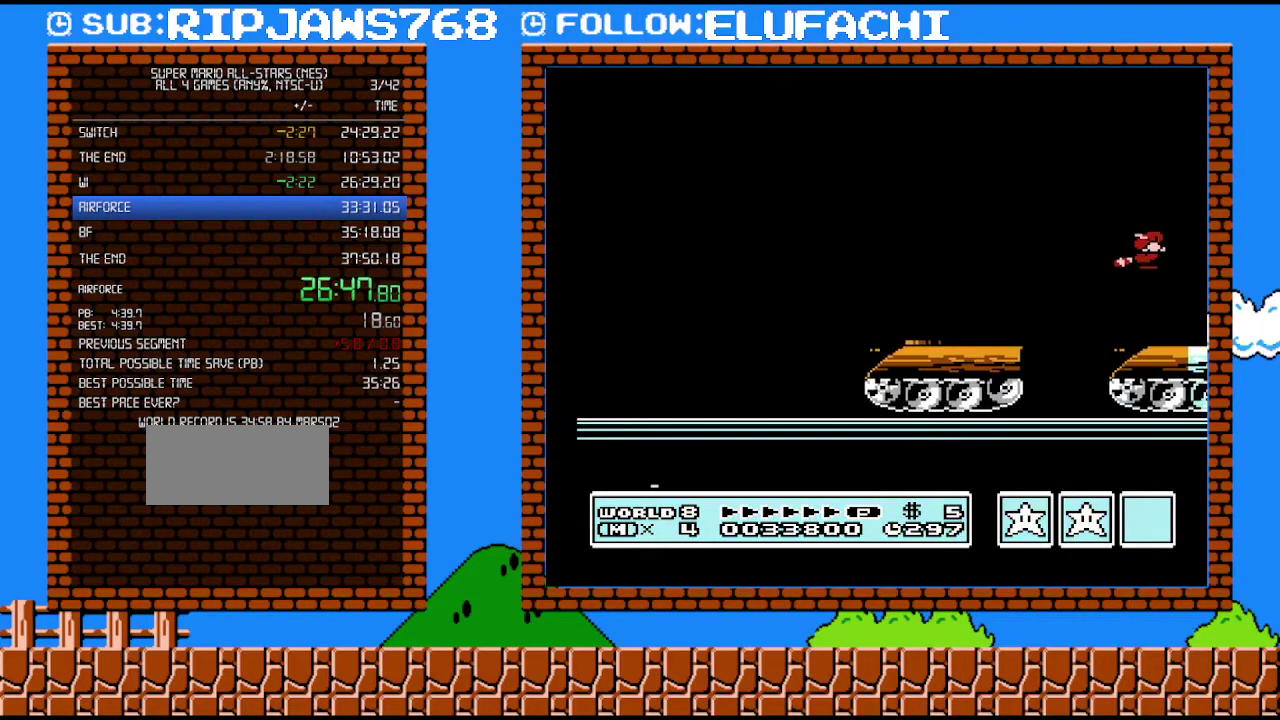
{"buttons": [], "events": [[33, "A", "up"]]}
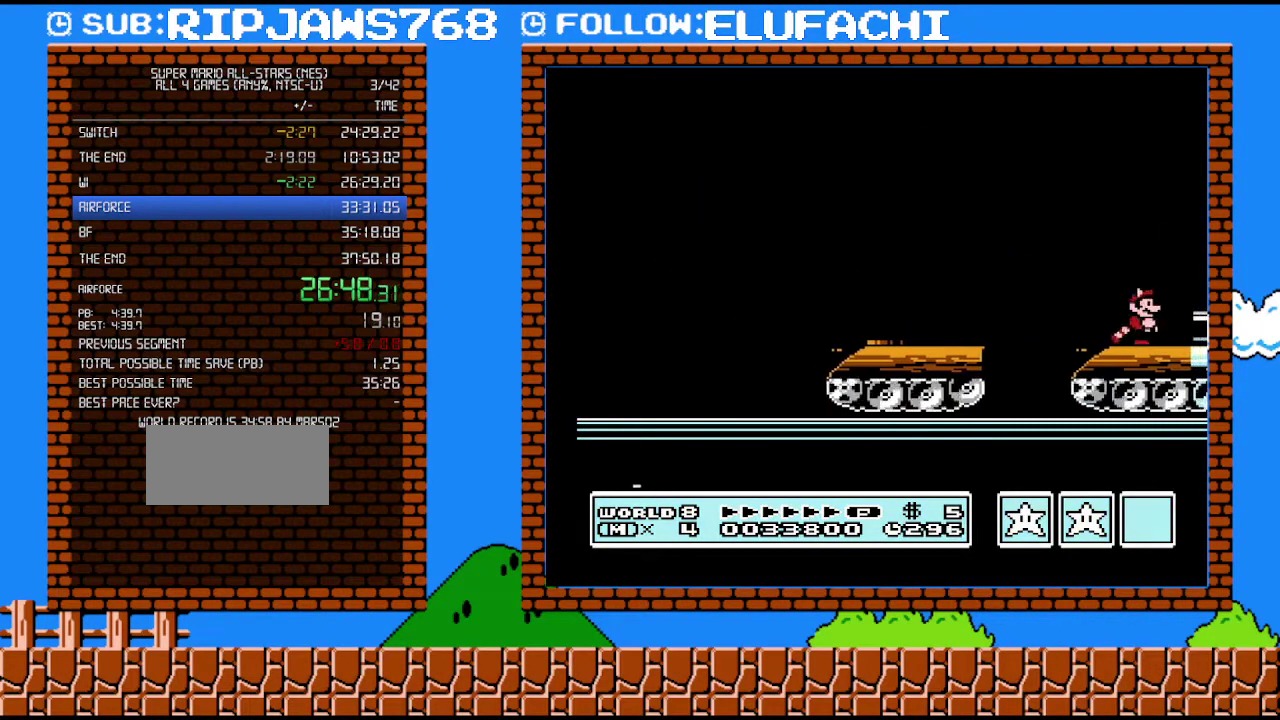
{"buttons": ["DPAD_RIGHT"], "events": [[100, "DPAD_RIGHT", "down"], [200, "A", "down"], [417, "A", "up"]]}
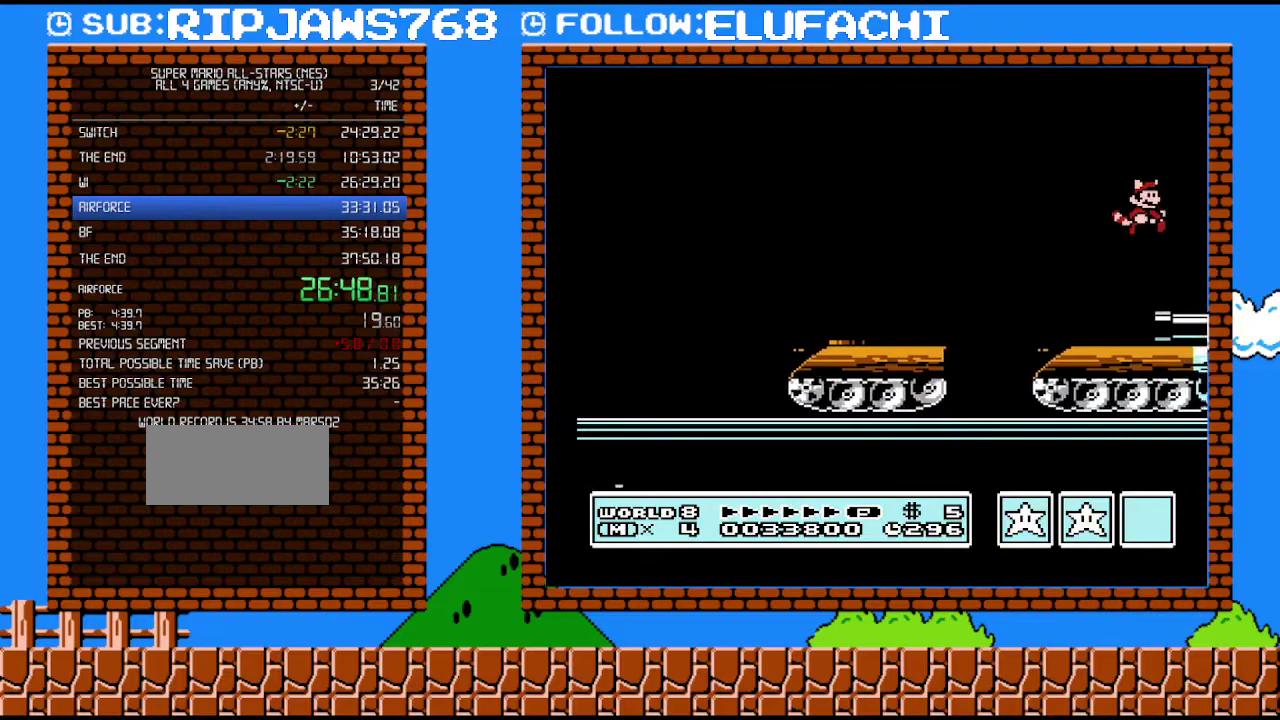
{"buttons": ["DPAD_RIGHT"], "events": []}
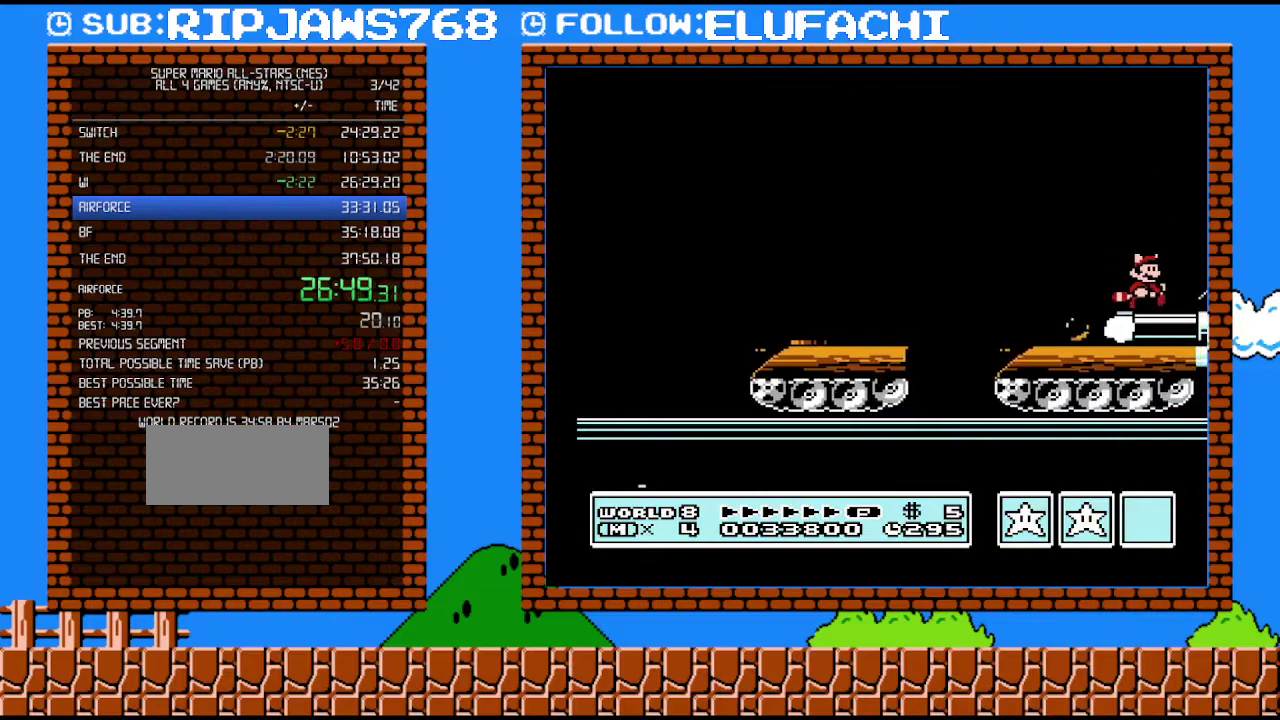
{"buttons": ["DPAD_RIGHT"], "events": [[317, "A", "down"], [417, "A", "up"]]}
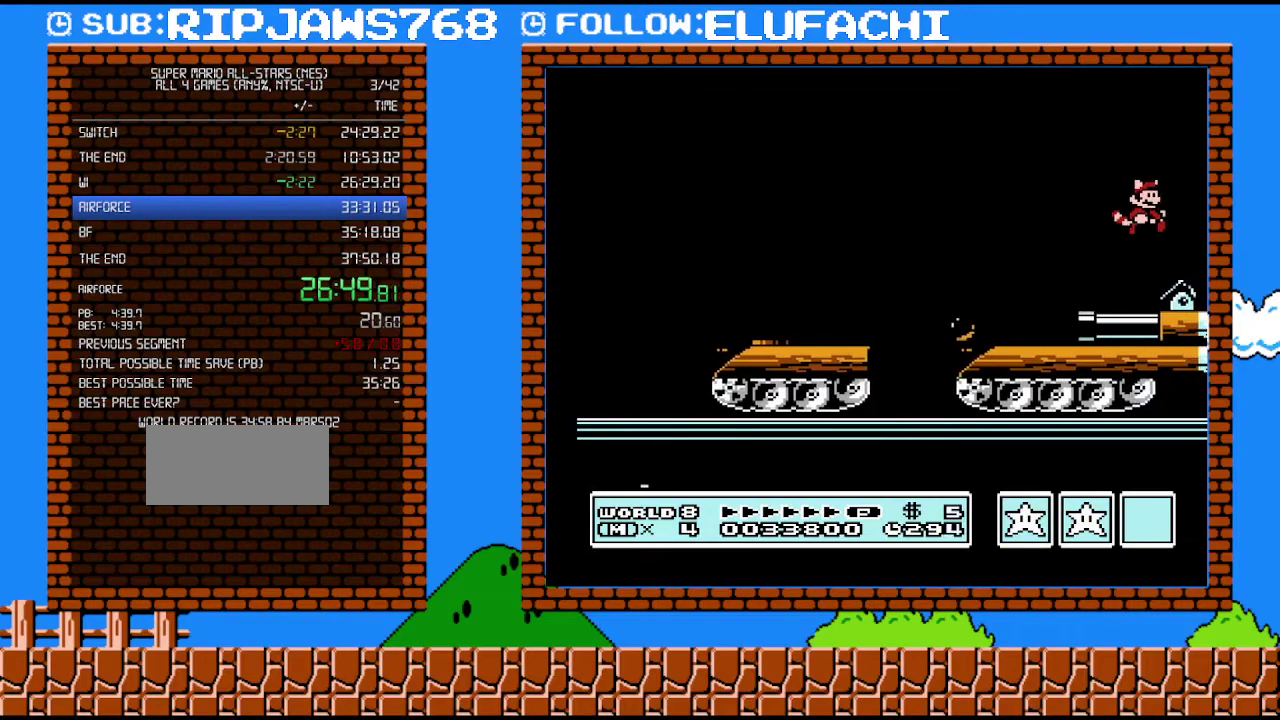
{"buttons": [], "events": [[167, "DPAD_LEFT", "down"], [167, "DPAD_RIGHT", "up"], [250, "DPAD_LEFT", "up"]]}
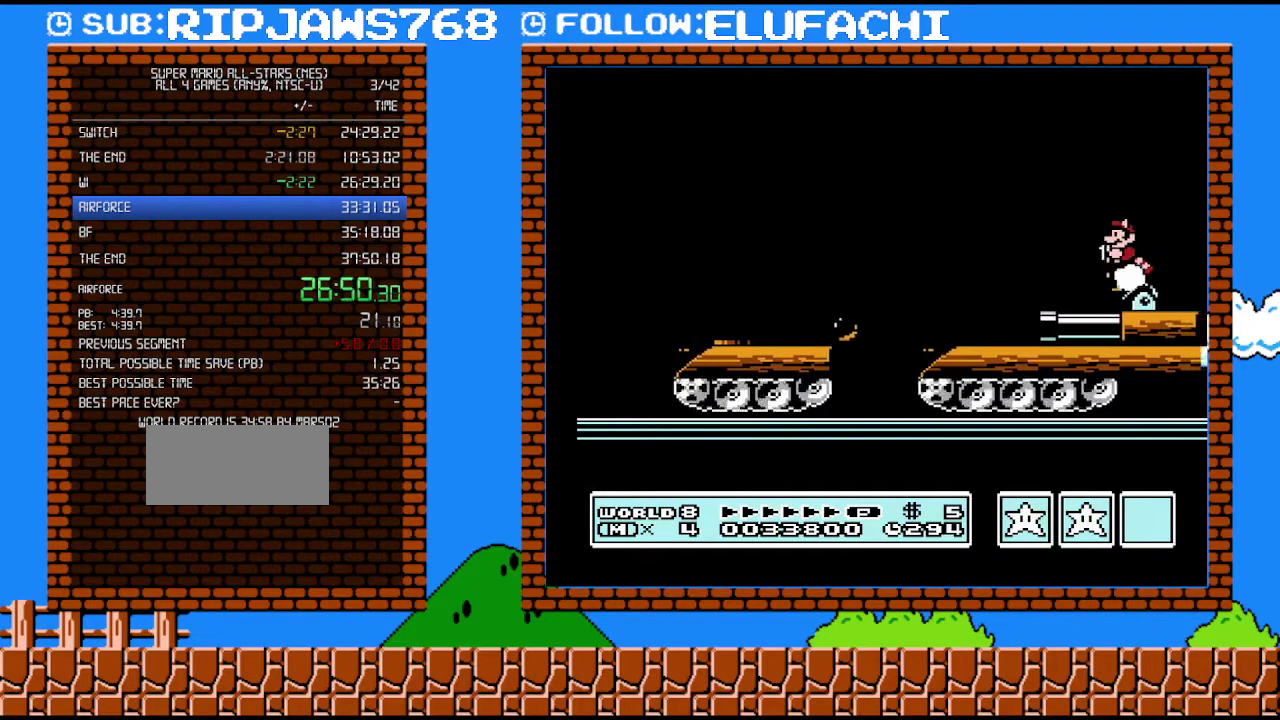
{"buttons": ["DPAD_RIGHT"], "events": [[317, "DPAD_RIGHT", "down"]]}
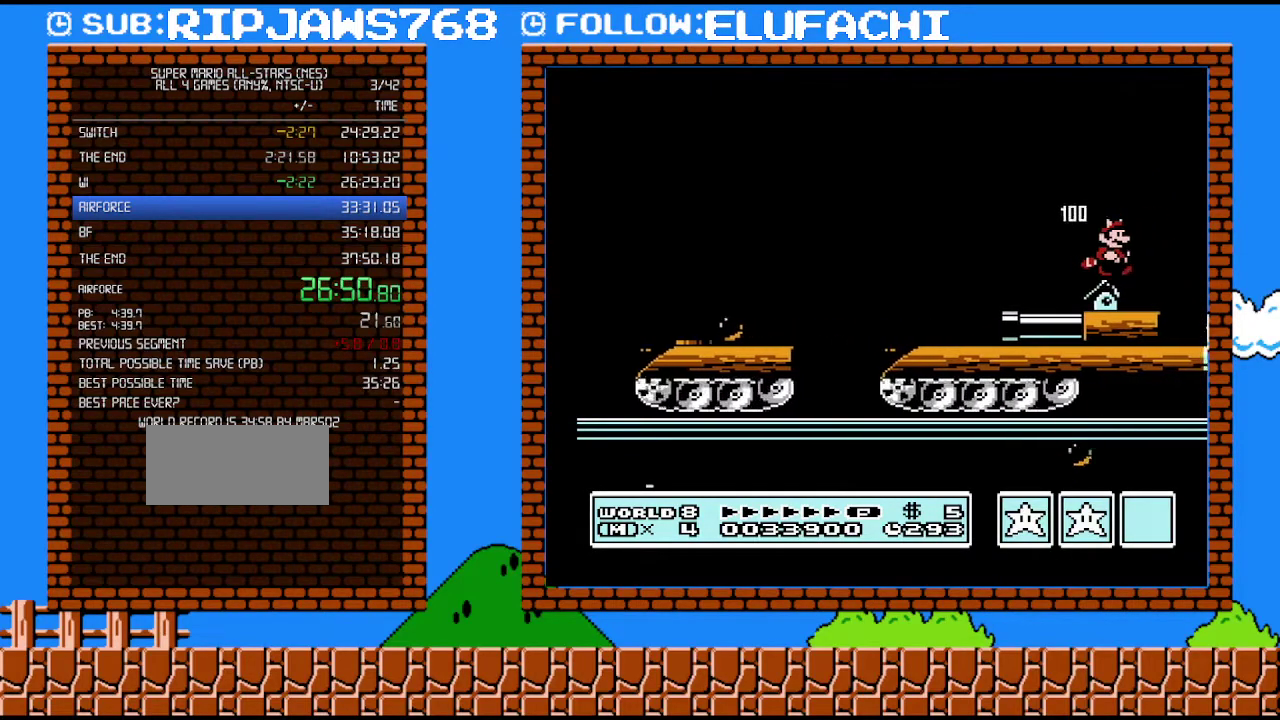
{"buttons": [], "events": [[100, "A", "down"], [467, "A", "up"], [500, "DPAD_RIGHT", "up"]]}
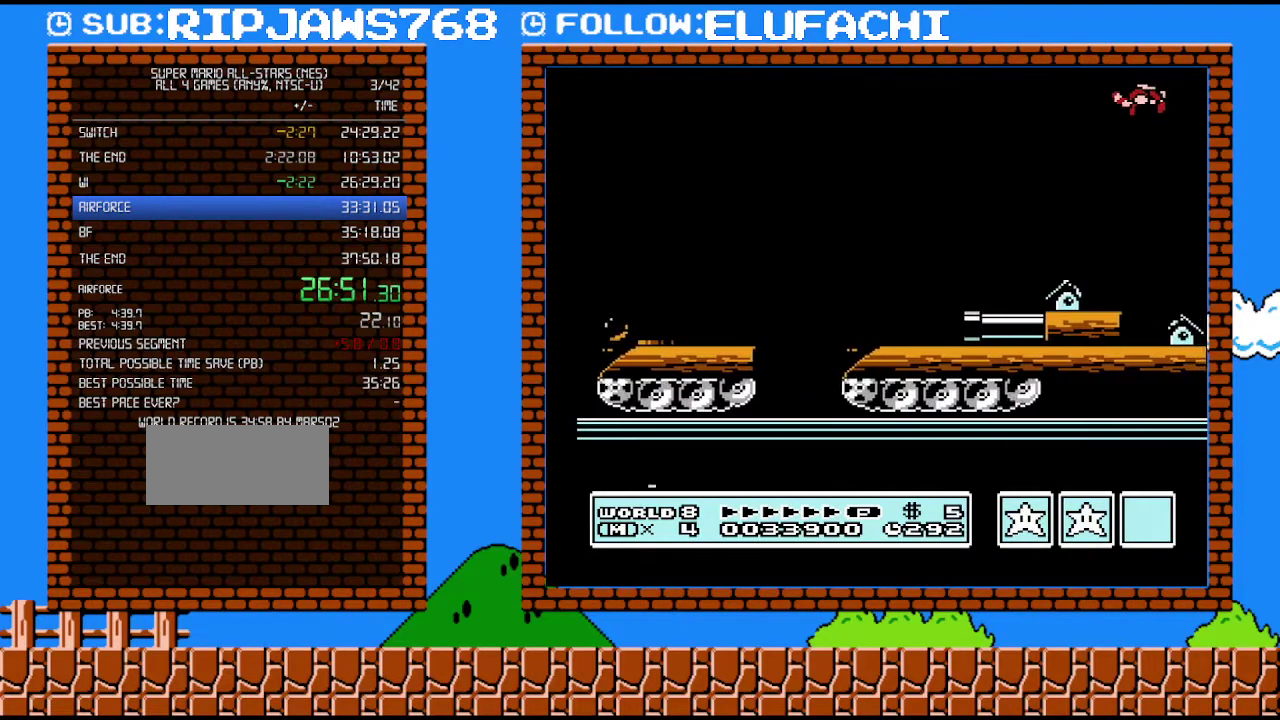
{"buttons": ["DPAD_RIGHT"], "events": [[217, "DPAD_RIGHT", "down"]]}
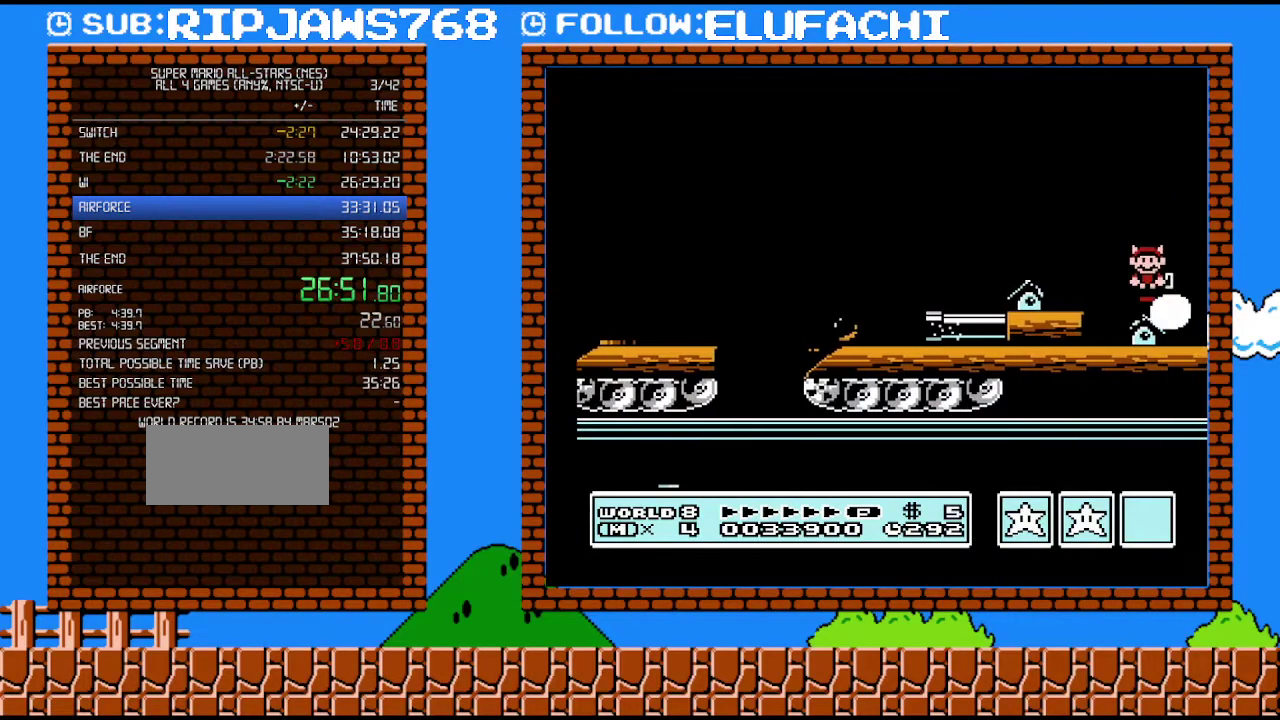
{"buttons": ["B", "DPAD_RIGHT"], "events": [[33, "B", "down"], [133, "DPAD_RIGHT", "up"], [167, "DPAD_LEFT", "down"], [350, "DPAD_LEFT", "up"], [500, "DPAD_RIGHT", "down"]]}
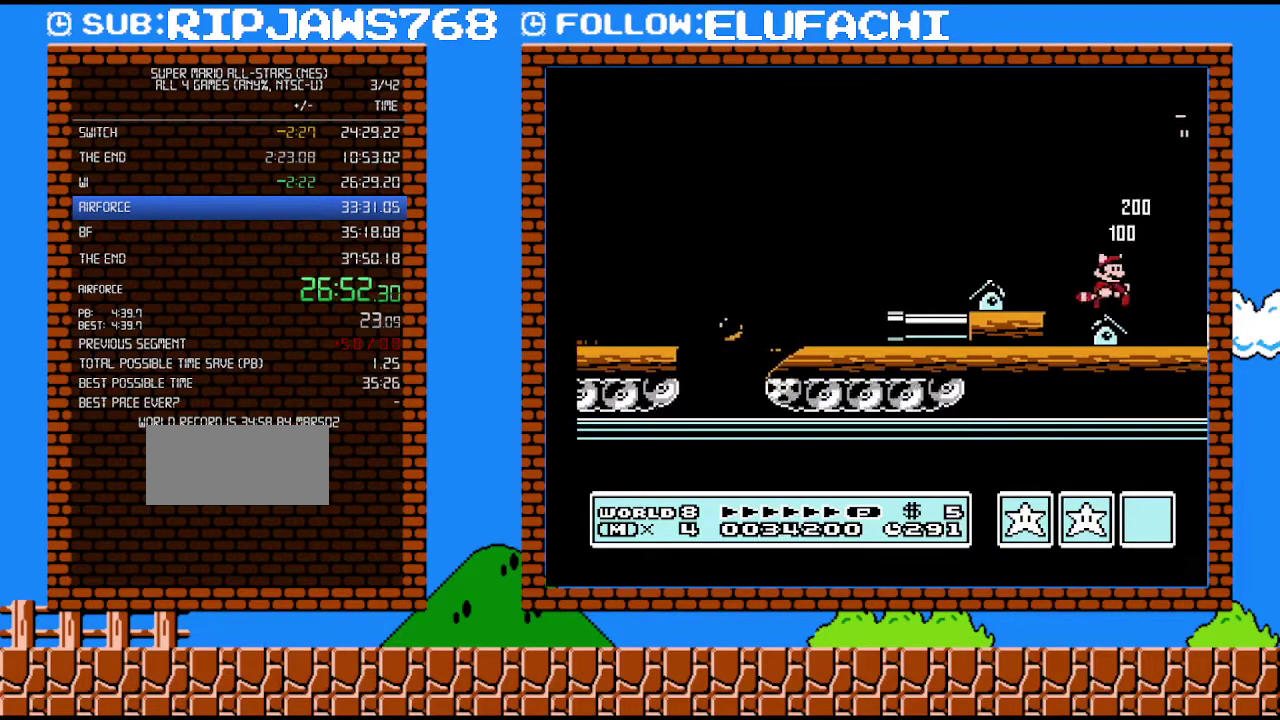
{"buttons": ["B"], "events": [[67, "DPAD_RIGHT", "up"], [317, "DPAD_RIGHT", "down"], [417, "DPAD_RIGHT", "up"]]}
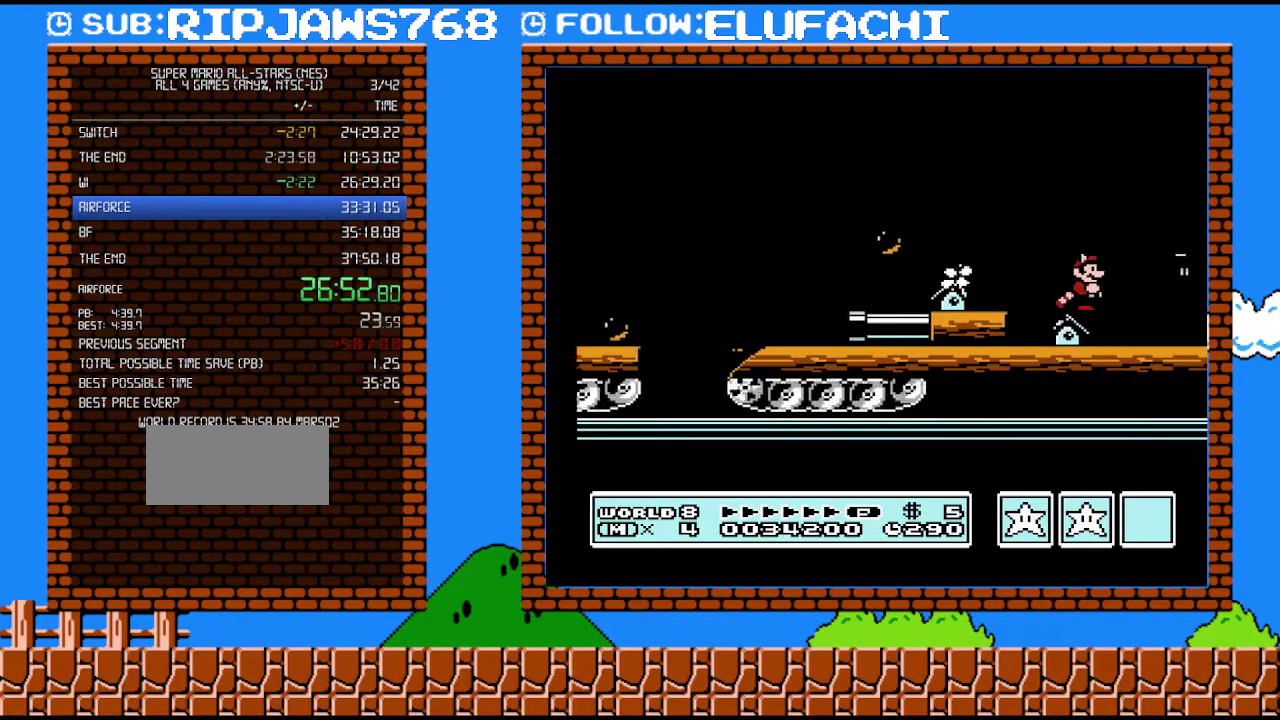
{"buttons": ["B"], "events": []}
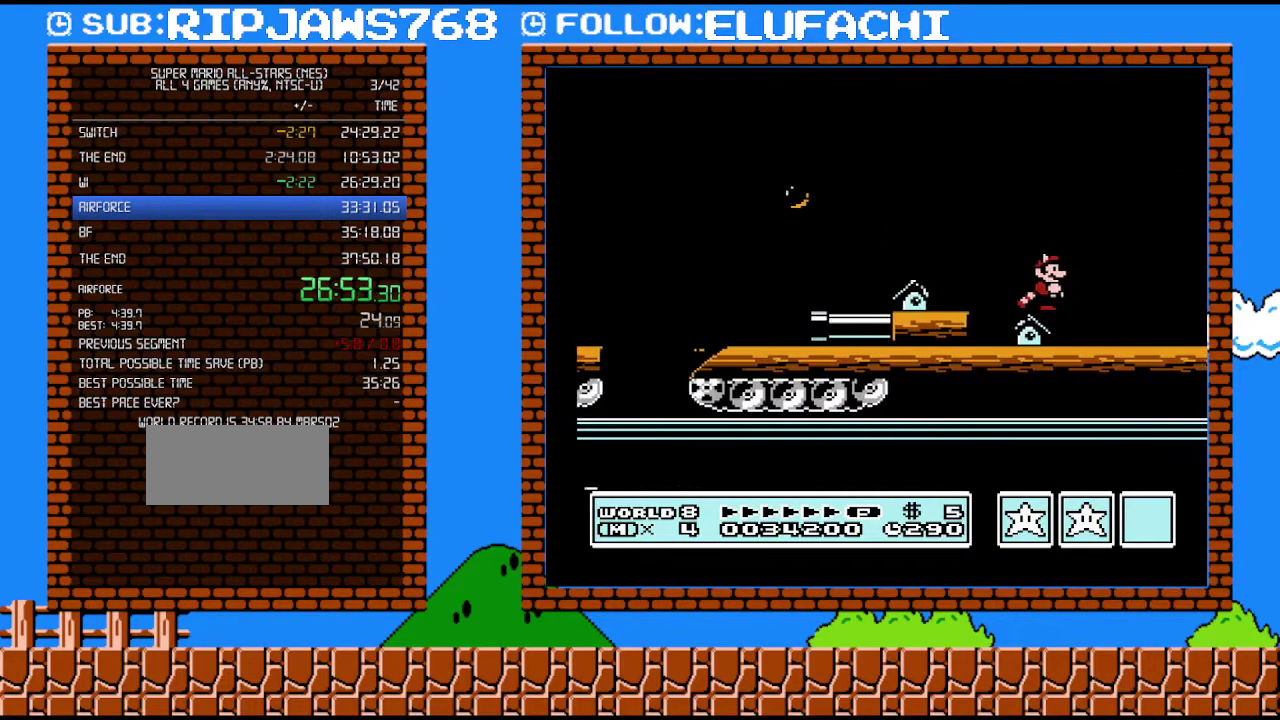
{"buttons": ["B"], "events": []}
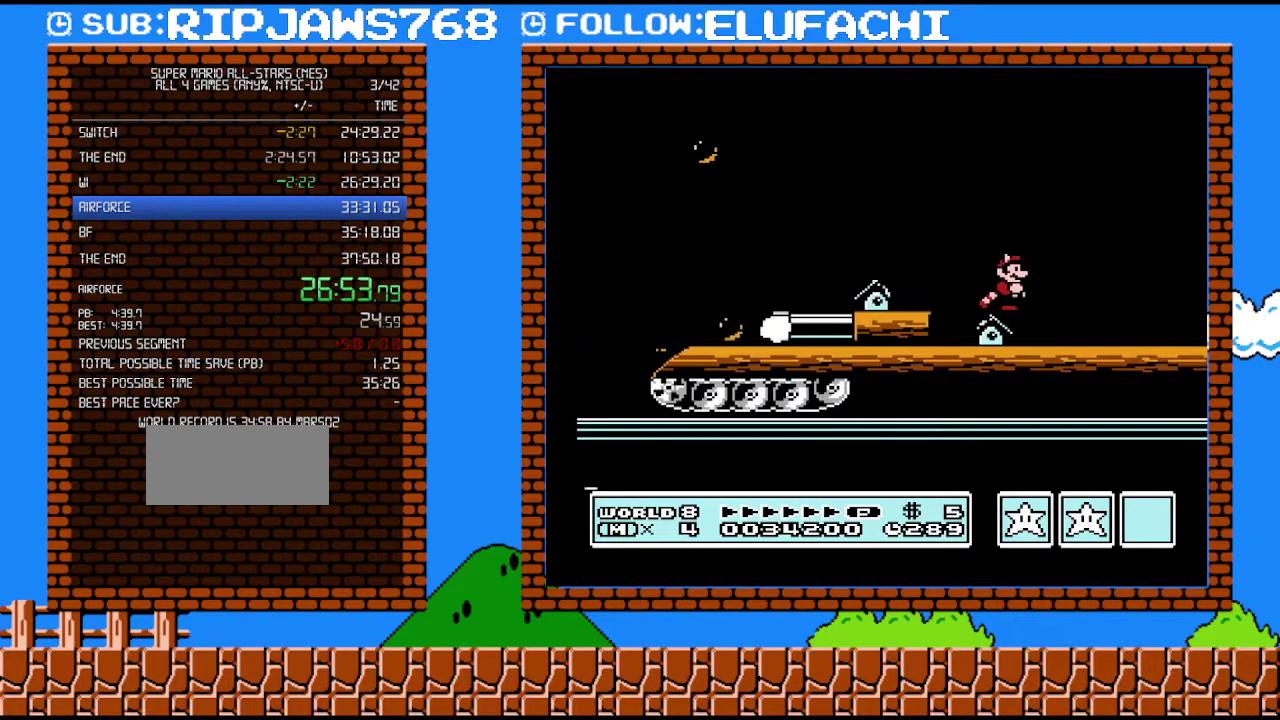
{"buttons": ["B"], "events": []}
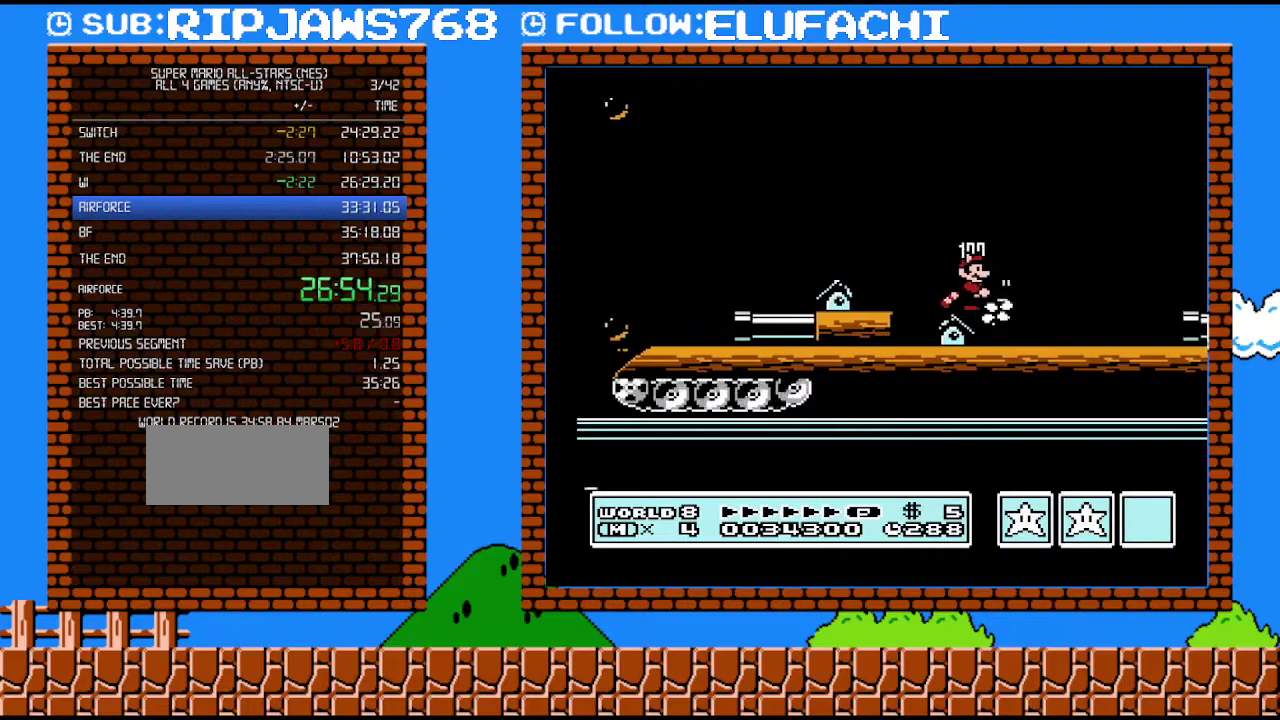
{"buttons": ["DPAD_RIGHT"], "events": [[100, "A", "down"], [133, "DPAD_LEFT", "down"], [200, "A", "up"], [200, "B", "up"], [250, "DPAD_LEFT", "up"], [467, "DPAD_RIGHT", "down"]]}
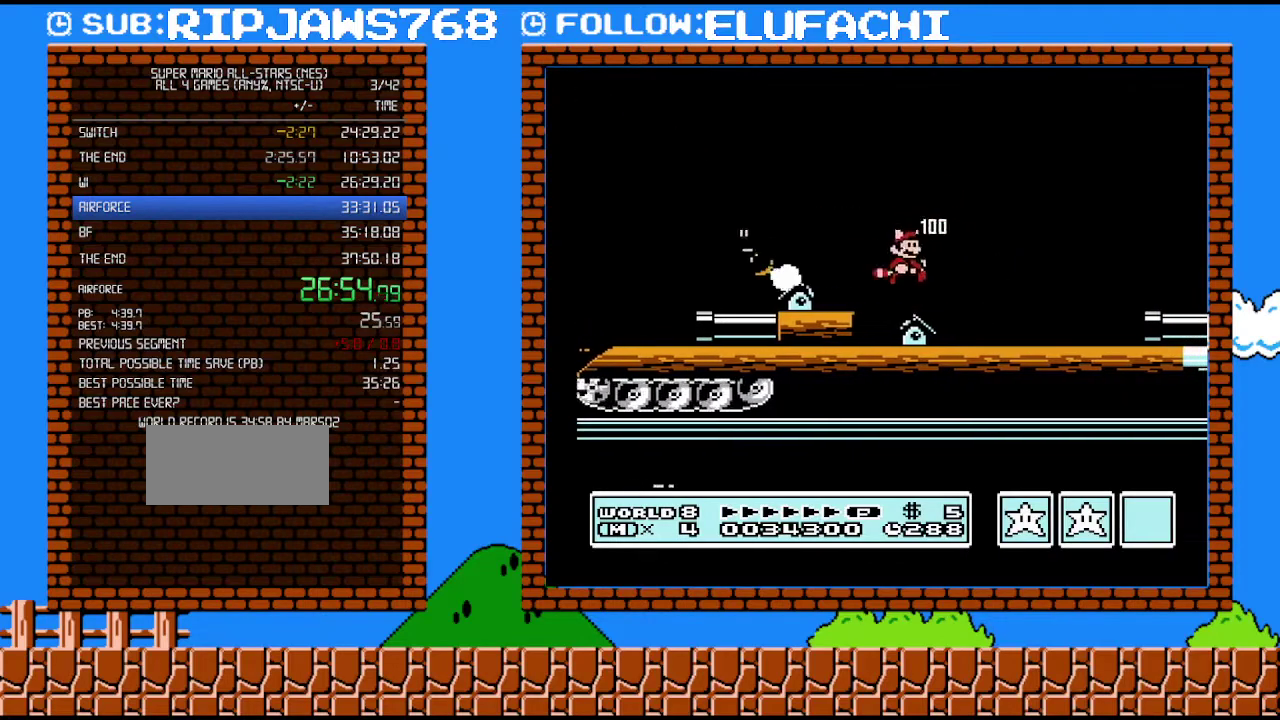
{"buttons": ["A", "B", "DPAD_RIGHT"], "events": [[33, "B", "down"], [183, "A", "down"]]}
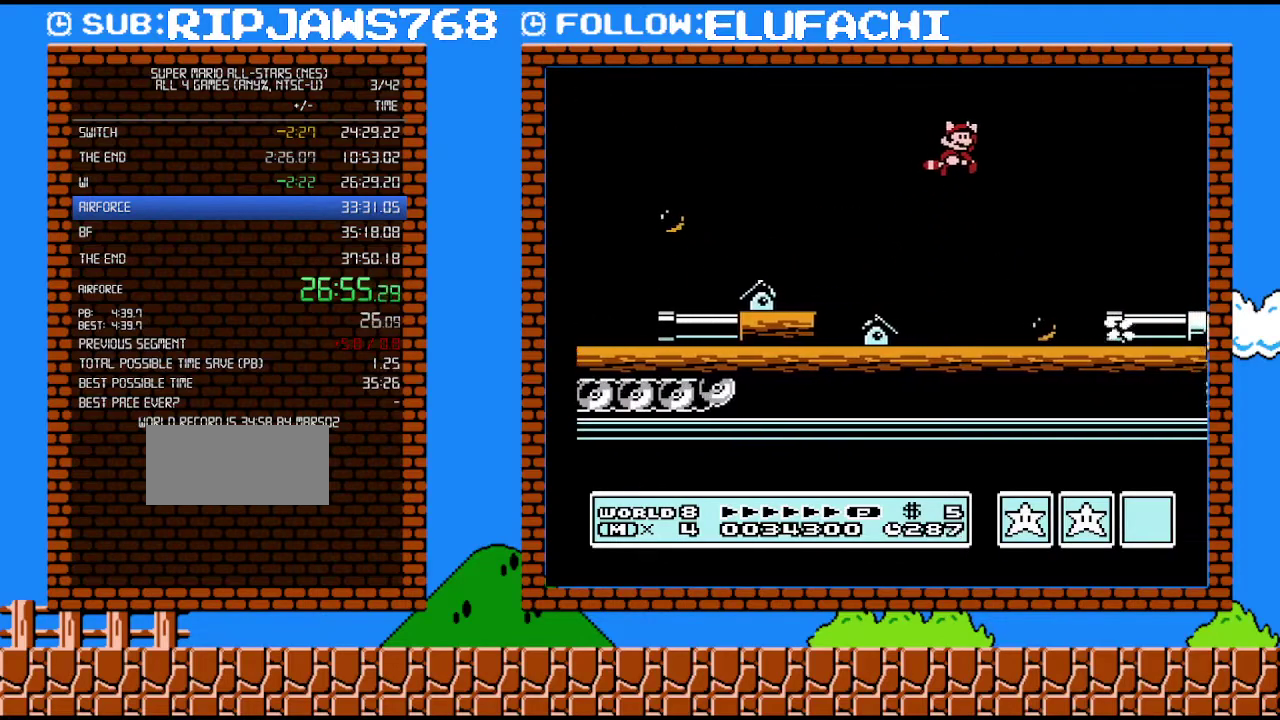
{"buttons": ["B", "DPAD_RIGHT"], "events": [[67, "A", "up"]]}
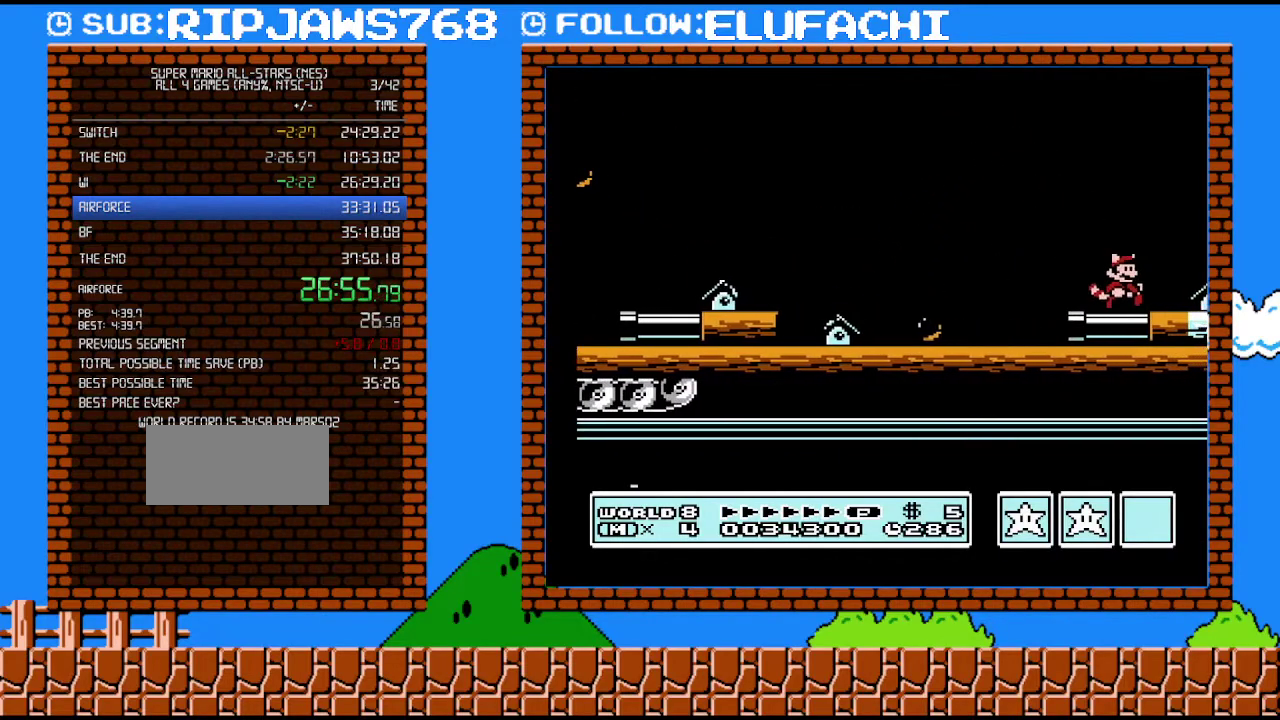
{"buttons": ["DPAD_RIGHT"], "events": [[167, "A", "down"], [467, "A", "up"], [500, "B", "up"]]}
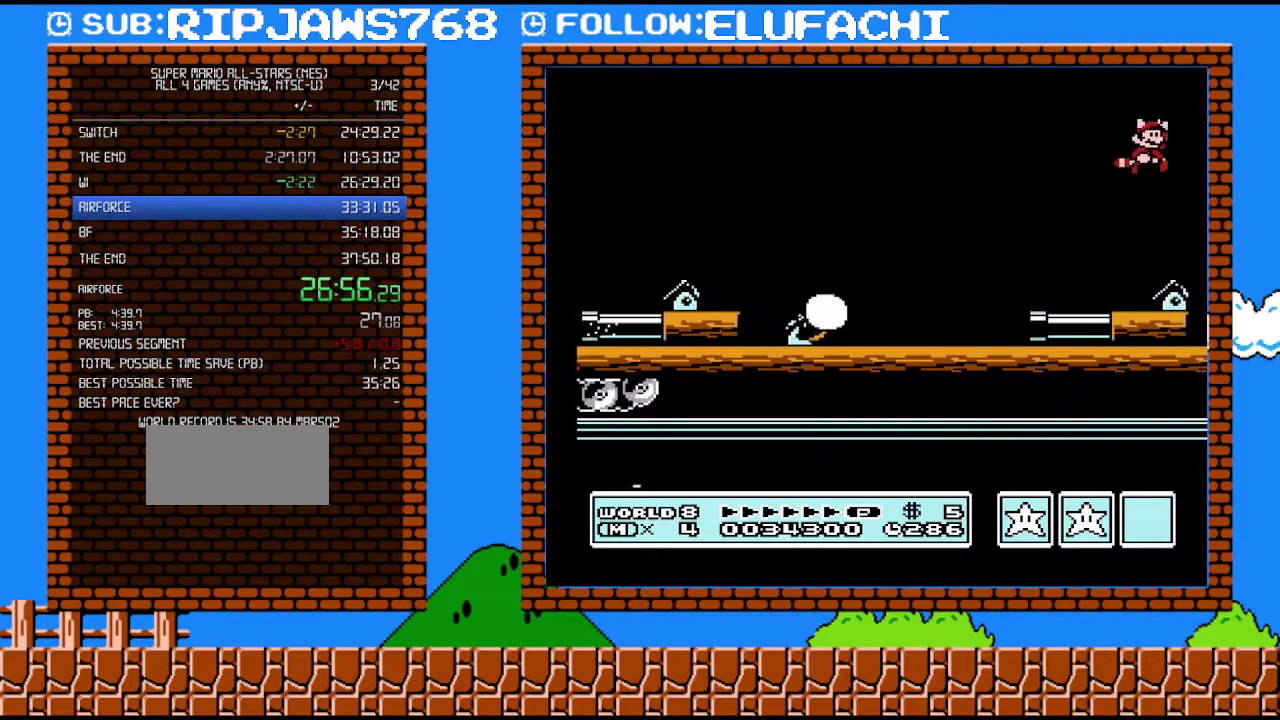
{"buttons": [], "events": [[167, "DPAD_RIGHT", "up"], [183, "DPAD_LEFT", "down"], [350, "DPAD_LEFT", "up"], [383, "B", "down"], [467, "B", "up"]]}
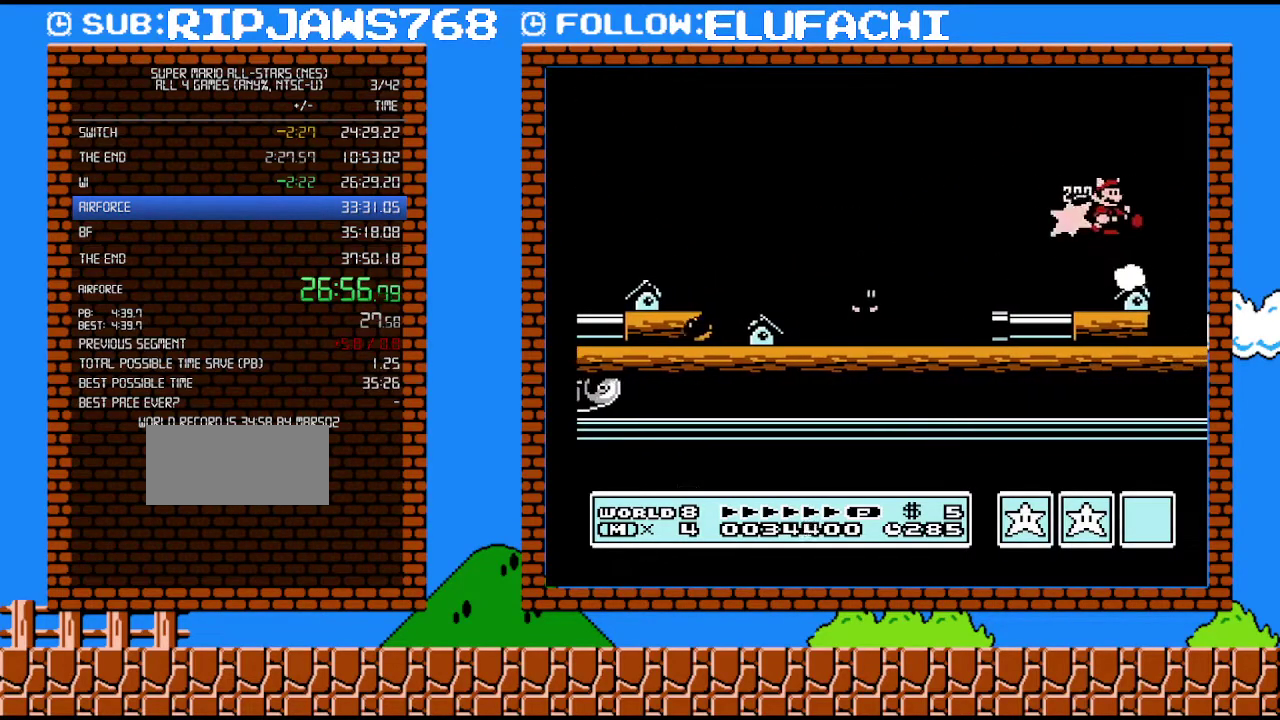
{"buttons": ["A"], "events": [[33, "B", "down"], [167, "B", "up"], [500, "A", "down"]]}
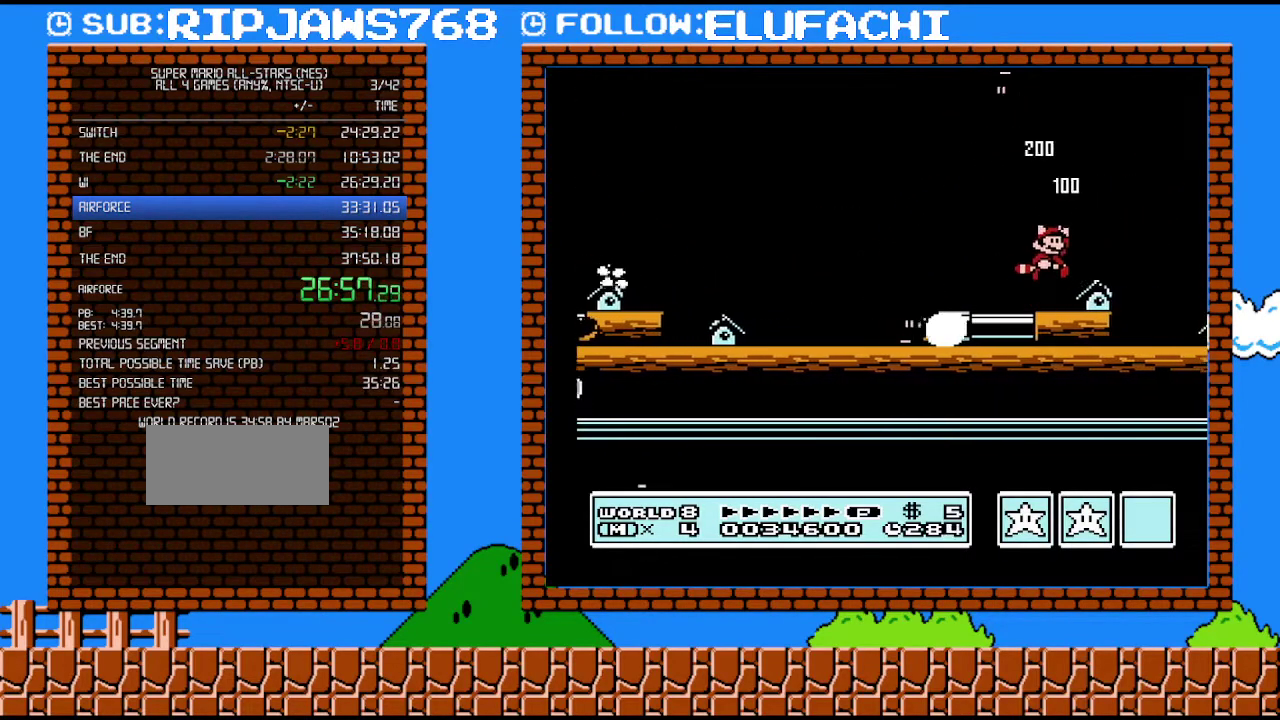
{"buttons": [], "events": [[67, "A", "up"], [67, "DPAD_RIGHT", "down"], [283, "DPAD_LEFT", "down"], [283, "DPAD_RIGHT", "up"], [433, "DPAD_LEFT", "up"]]}
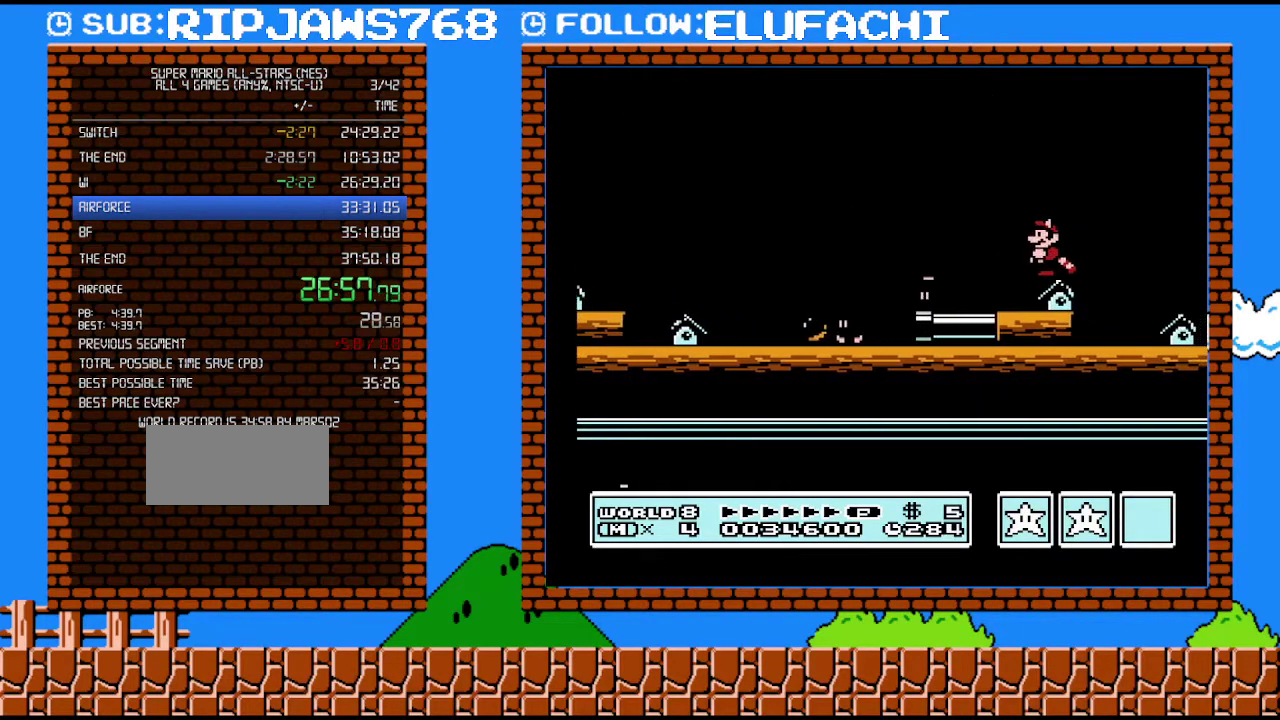
{"buttons": [], "events": []}